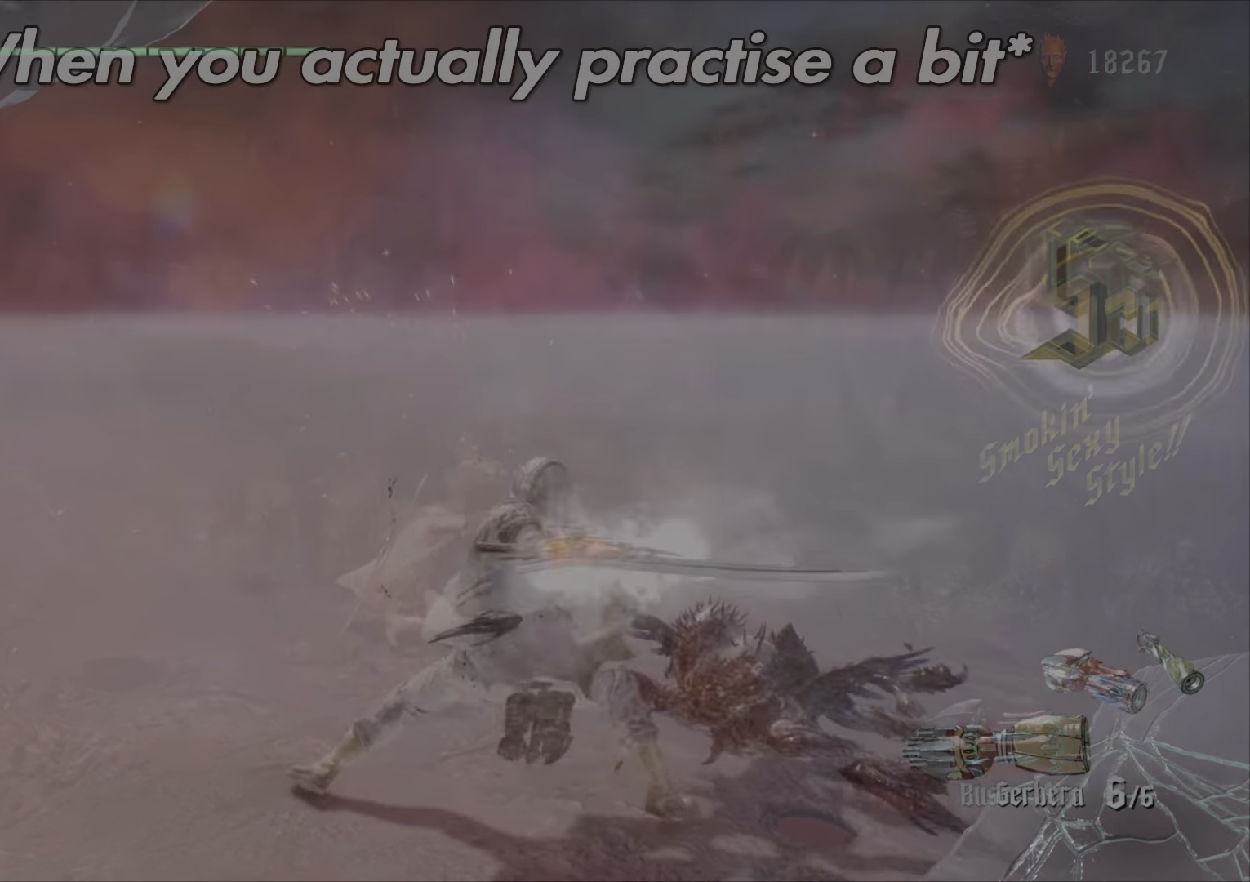
Gameplay with a controller (PlayStation layout); each line is a JSON object with the inputs held at the frame after it. "events" lists button and stick changes between this image and that frame as [ms after this image, input, new state], when the widget could be followed in between. Not read: right_stick.
{"buttons": ["SQUARE"], "left_stick": "center", "events": [[167, "L2", "down"], [167, "TRIANGLE", "up"], [367, "L2", "up"]]}
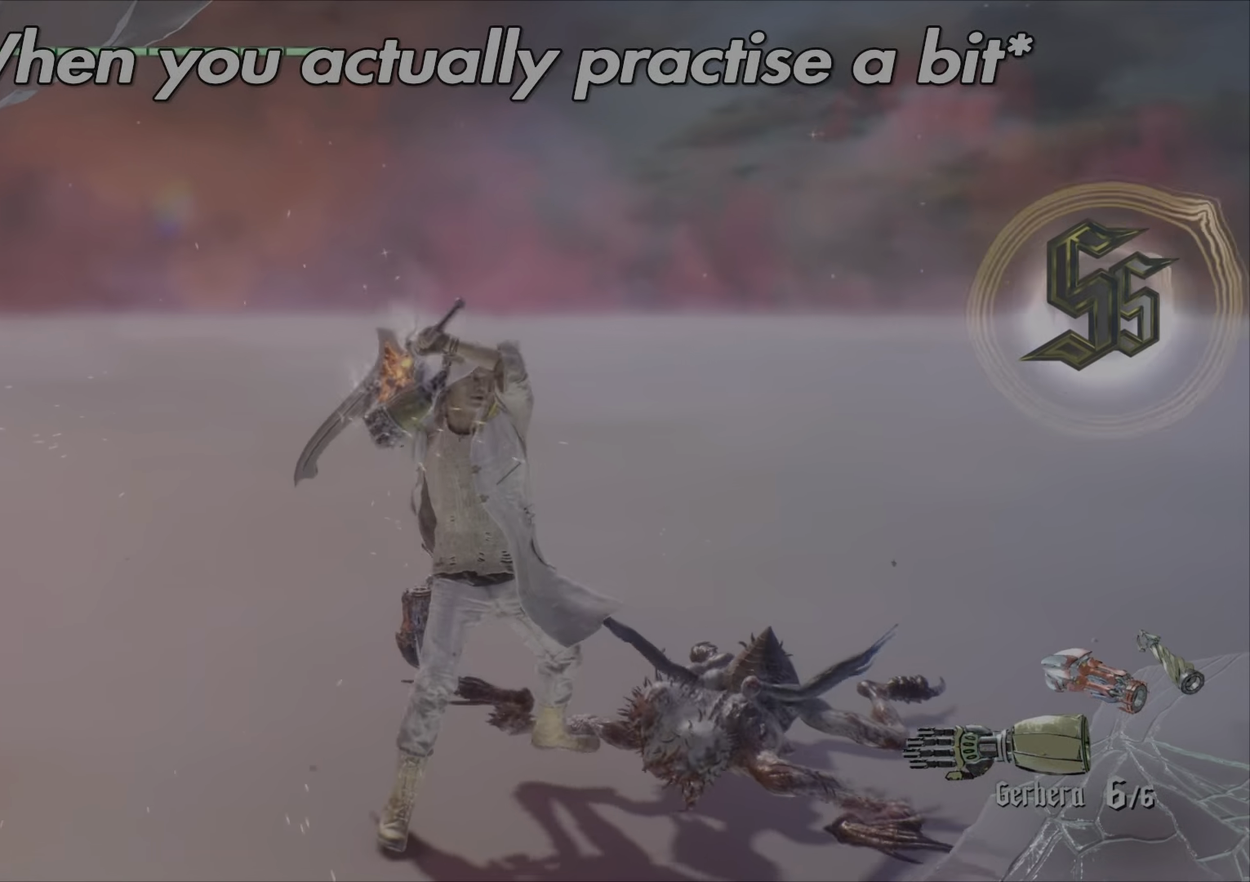
{"buttons": ["SQUARE", "TRIANGLE"], "left_stick": "center", "events": [[367, "TRIANGLE", "down"]]}
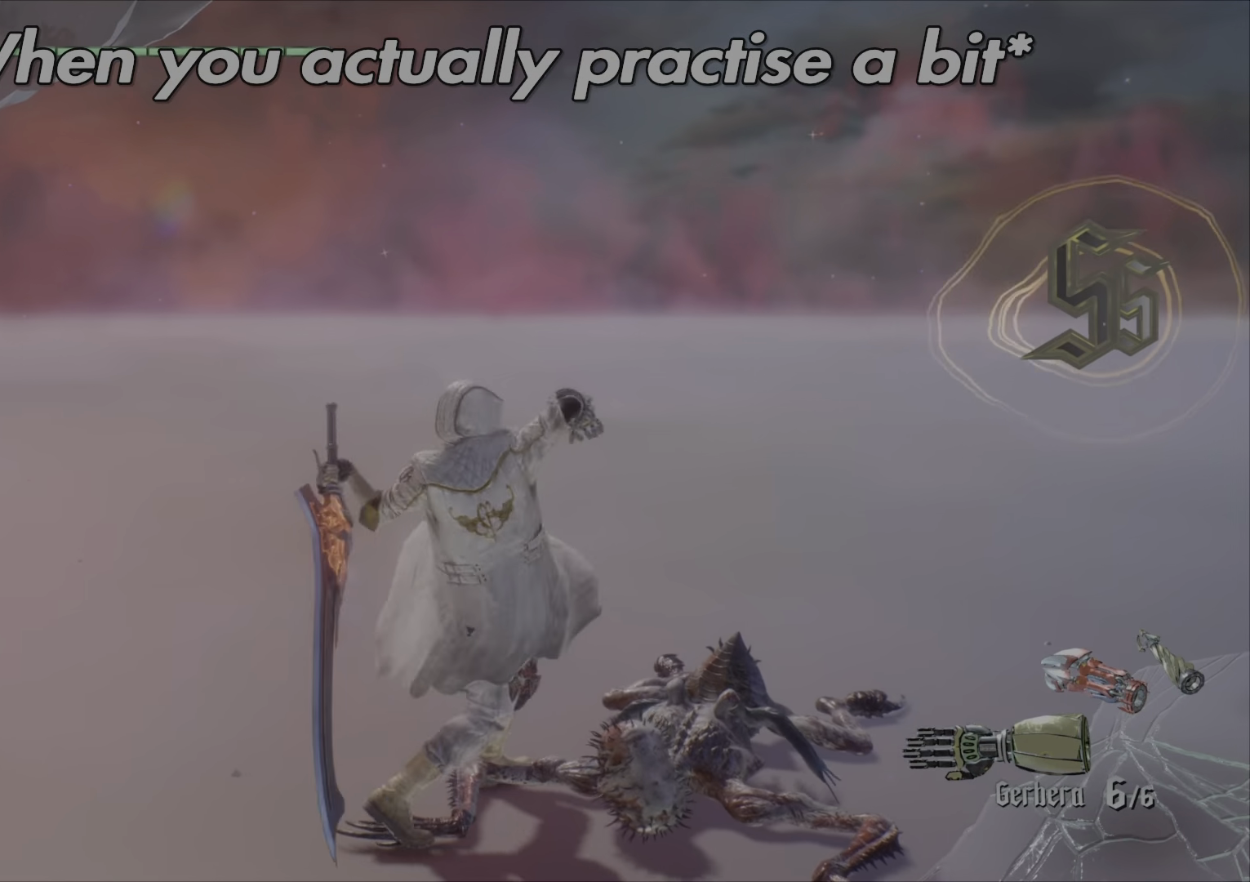
{"buttons": ["SQUARE", "L2"], "left_stick": "center", "events": [[34, "TRIANGLE", "up"], [100, "L2", "down"], [184, "TRIANGLE", "down"], [284, "L2", "up"], [334, "TRIANGLE", "up"], [401, "L2", "down"]]}
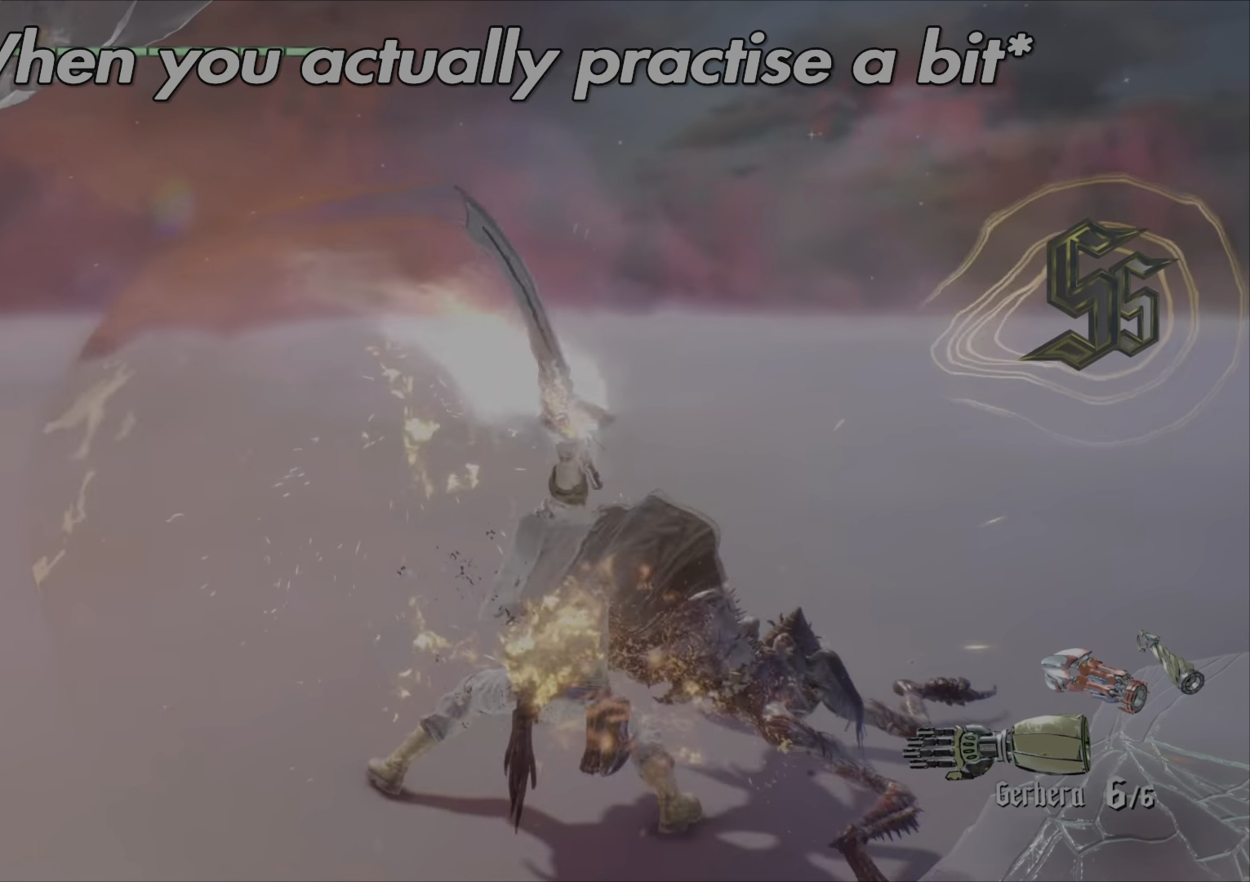
{"buttons": ["SQUARE", "L2", "R1", "L3"], "left_stick": "down", "events": [[33, "TRIANGLE", "down"], [83, "L2", "up"], [200, "TRIANGLE", "up"], [367, "L3", "down"], [367, "left_stick", "down"], [383, "L2", "down"], [483, "R1", "down"]]}
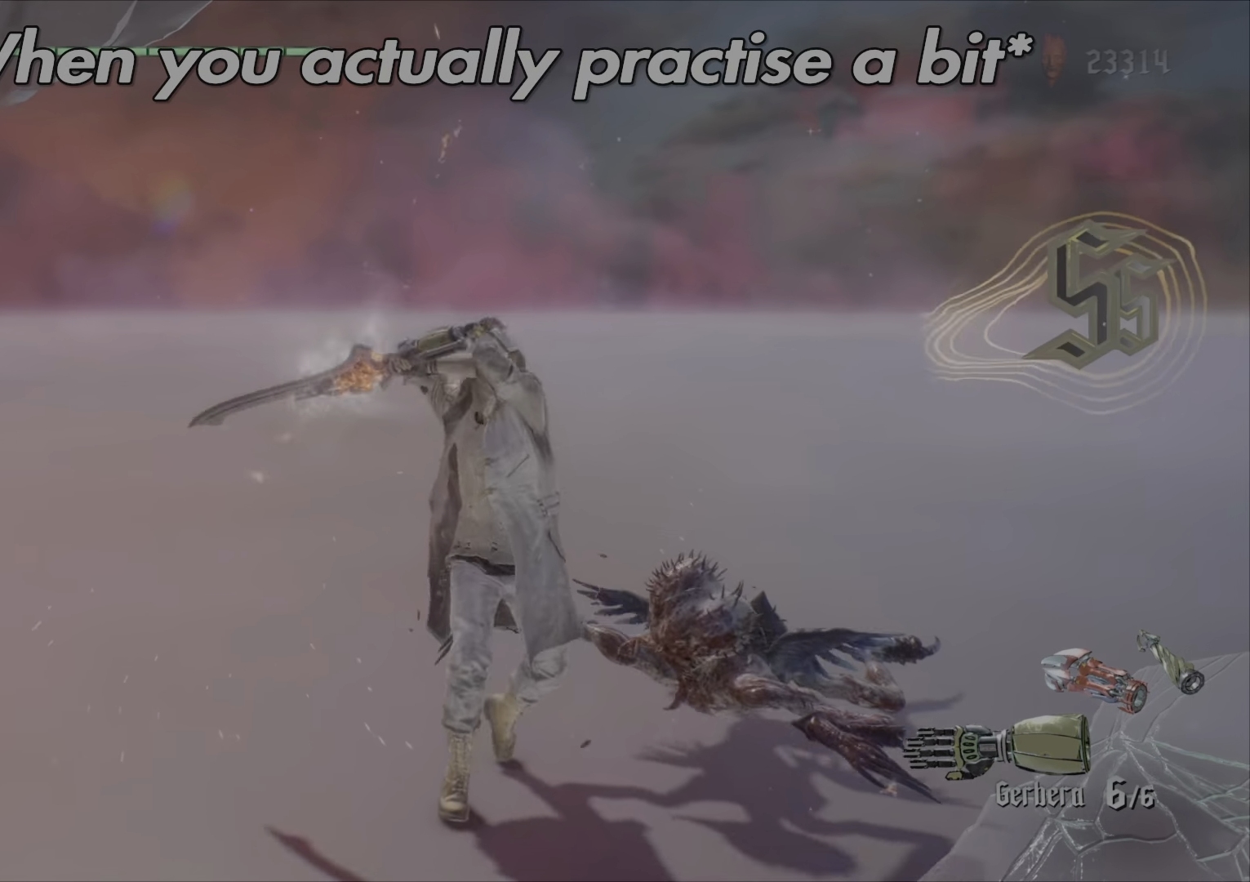
{"buttons": ["SQUARE", "TRIANGLE", "R1"], "left_stick": "center", "events": [[17, "TRIANGLE", "down"], [134, "L2", "up"], [451, "L3", "up"], [451, "left_stick", "center"]]}
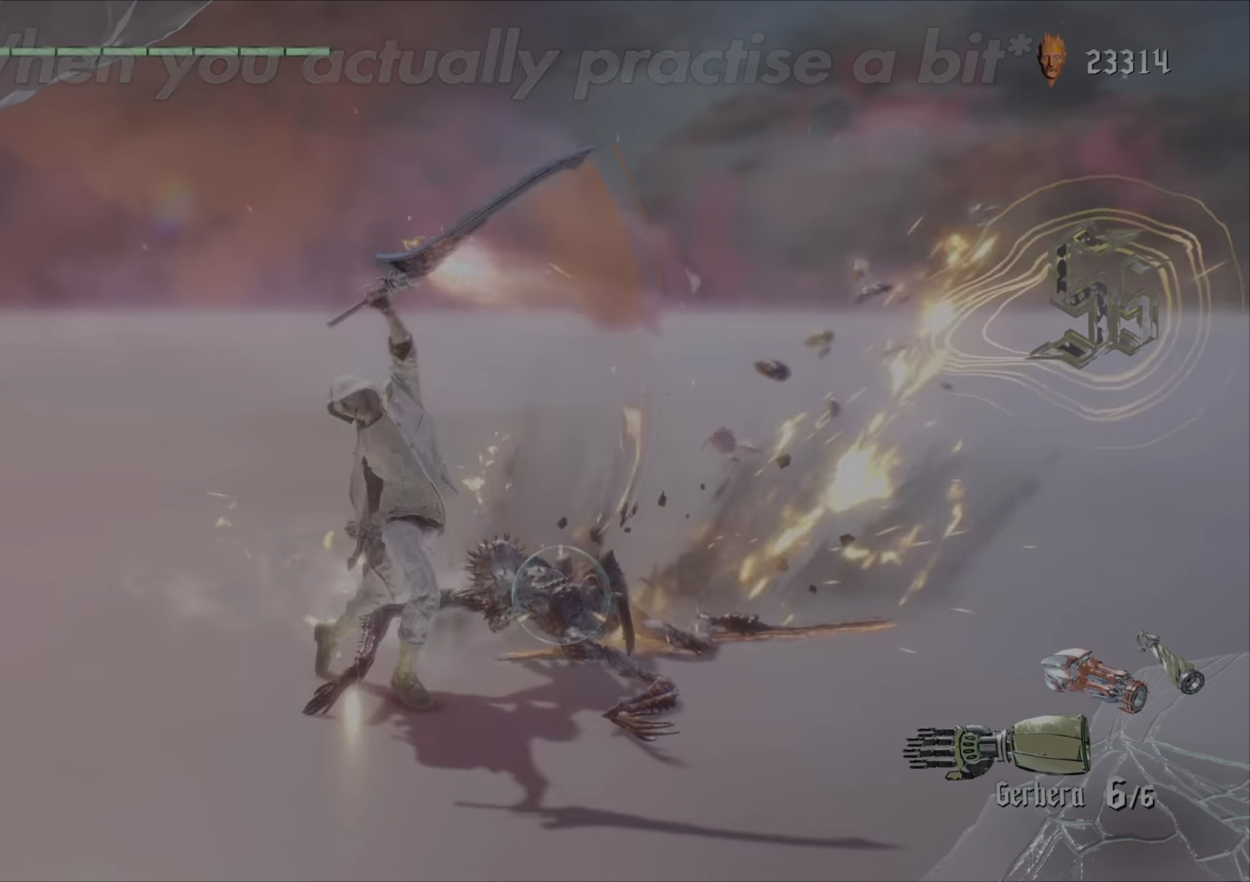
{"buttons": ["SQUARE", "R1"], "left_stick": "center", "events": [[283, "L2", "down"], [333, "TRIANGLE", "up"], [483, "L2", "up"]]}
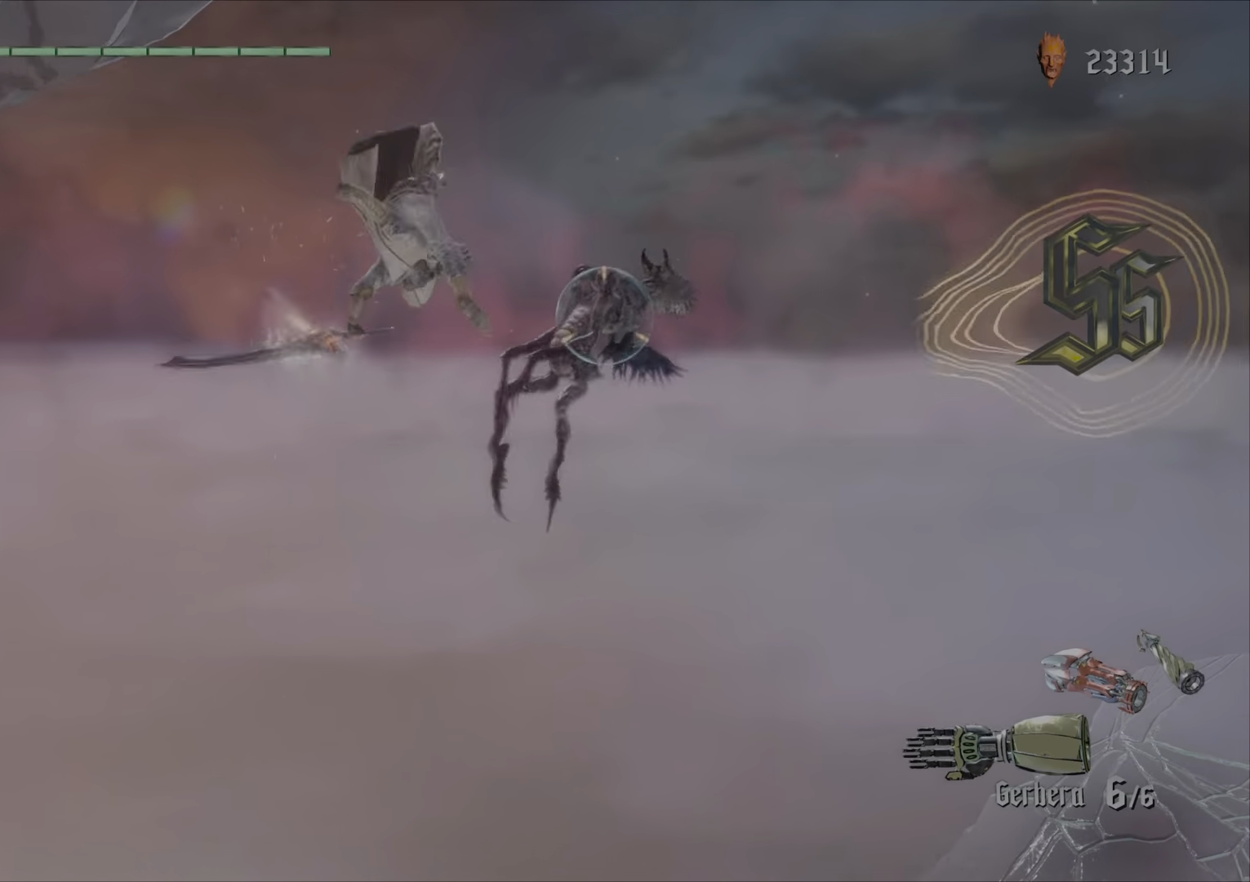
{"buttons": ["SQUARE", "TRIANGLE", "R1"], "left_stick": "center", "events": [[134, "TRIANGLE", "down"], [284, "TRIANGLE", "up"], [317, "L2", "down"], [451, "TRIANGLE", "down"], [484, "L2", "up"]]}
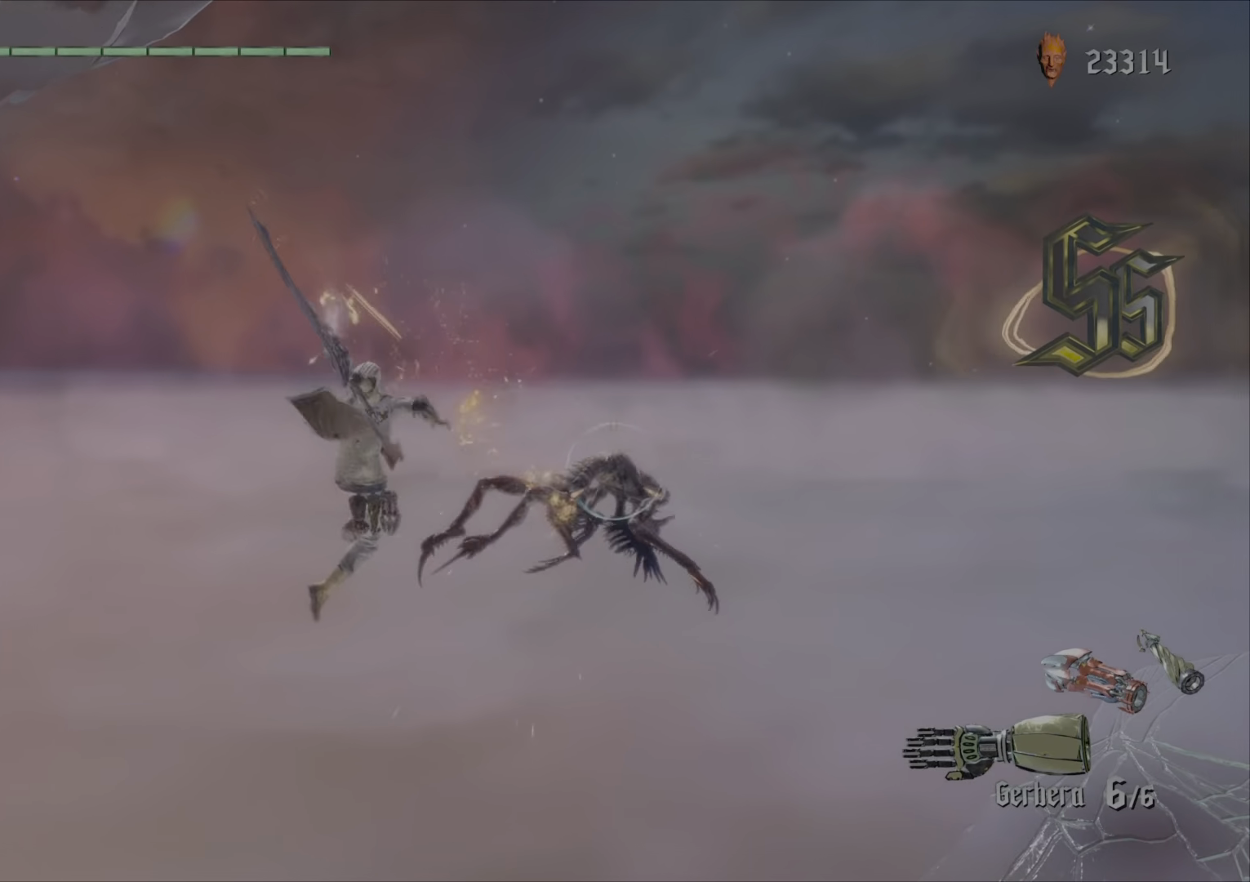
{"buttons": ["SQUARE", "TRIANGLE", "R1"], "left_stick": "center", "events": [[133, "TRIANGLE", "up"], [200, "L2", "down"], [367, "L2", "up"], [484, "TRIANGLE", "down"]]}
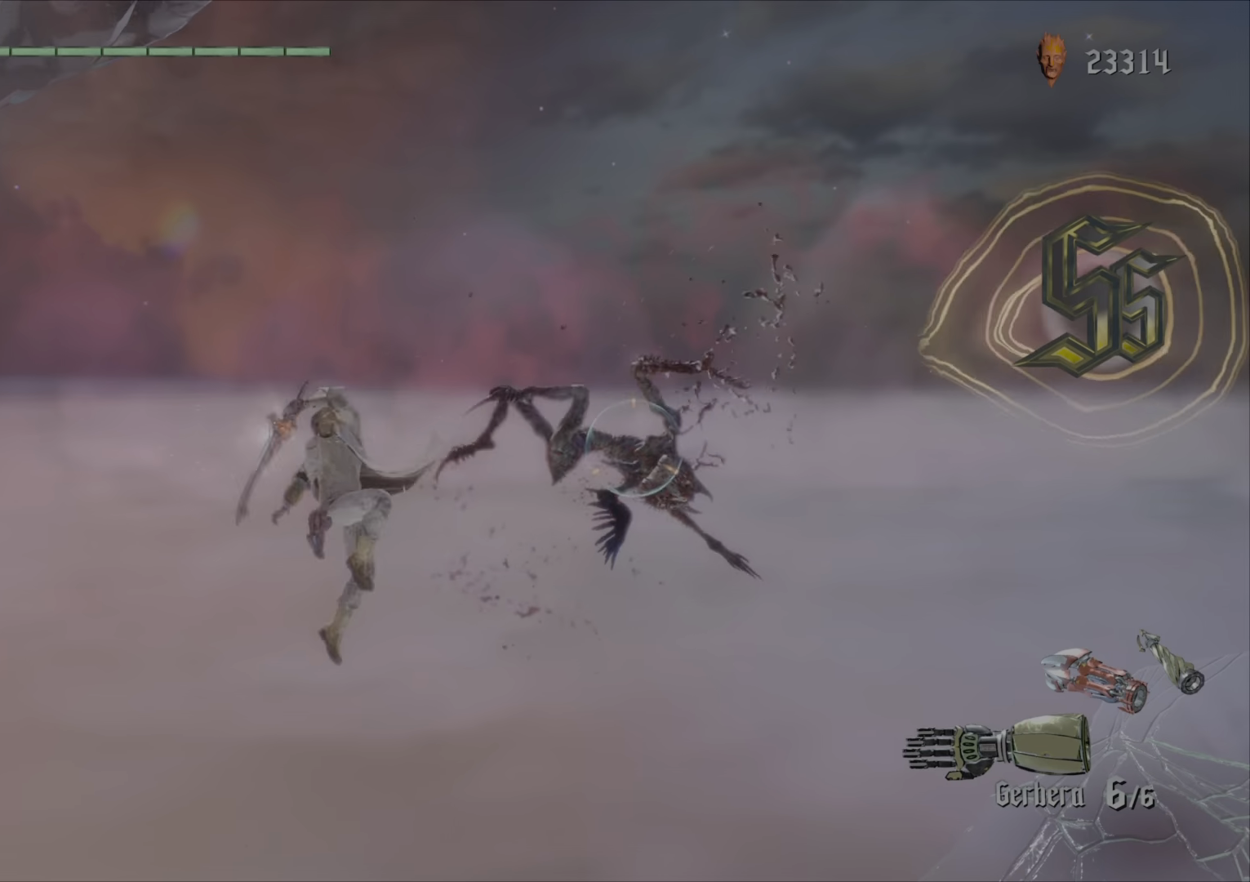
{"buttons": ["CROSS", "SQUARE", "L2", "R1"], "left_stick": "center", "events": [[183, "TRIANGLE", "up"], [333, "L2", "down"], [484, "CROSS", "down"]]}
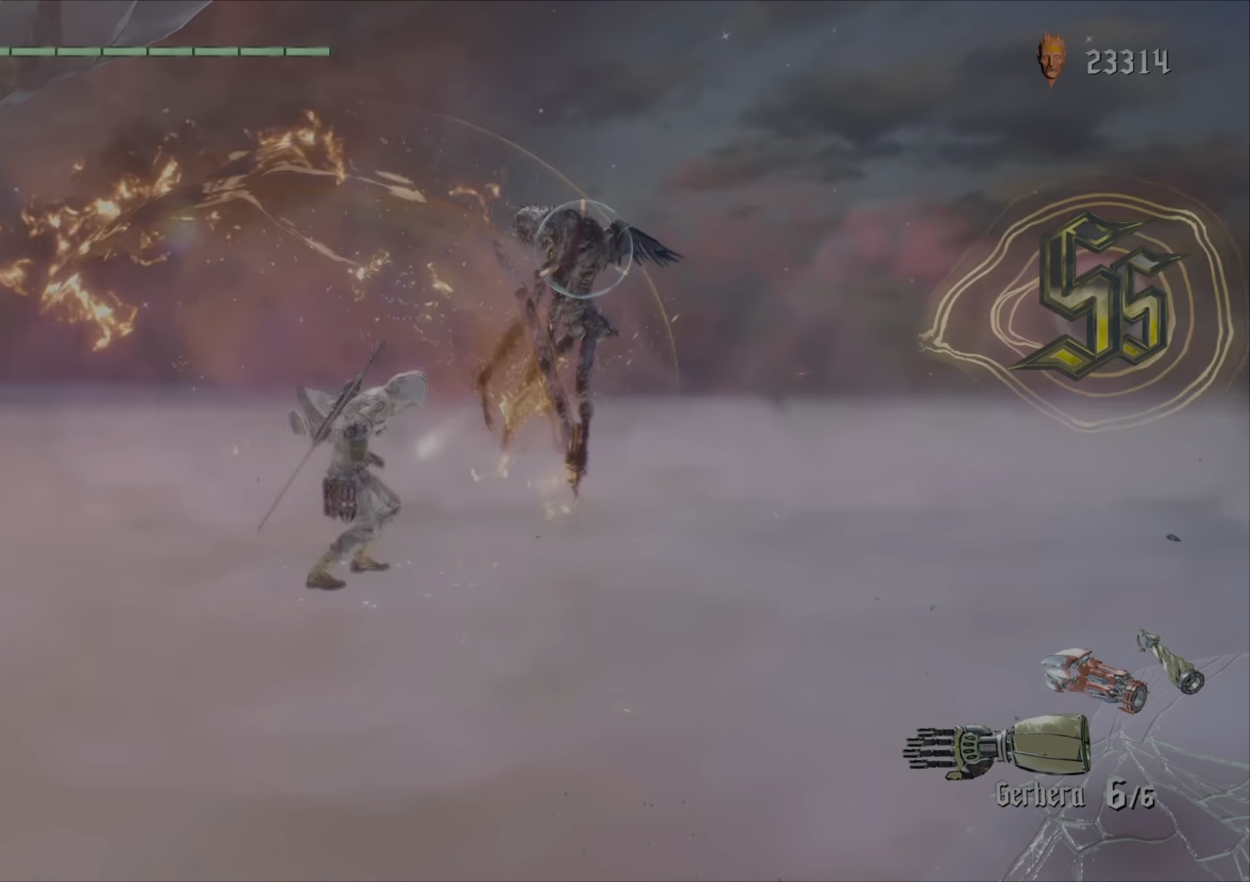
{"buttons": ["SQUARE", "L2", "R1"], "left_stick": "center", "events": [[67, "L2", "up"], [250, "CROSS", "up"], [267, "TRIANGLE", "down"], [434, "TRIANGLE", "up"], [484, "L2", "down"]]}
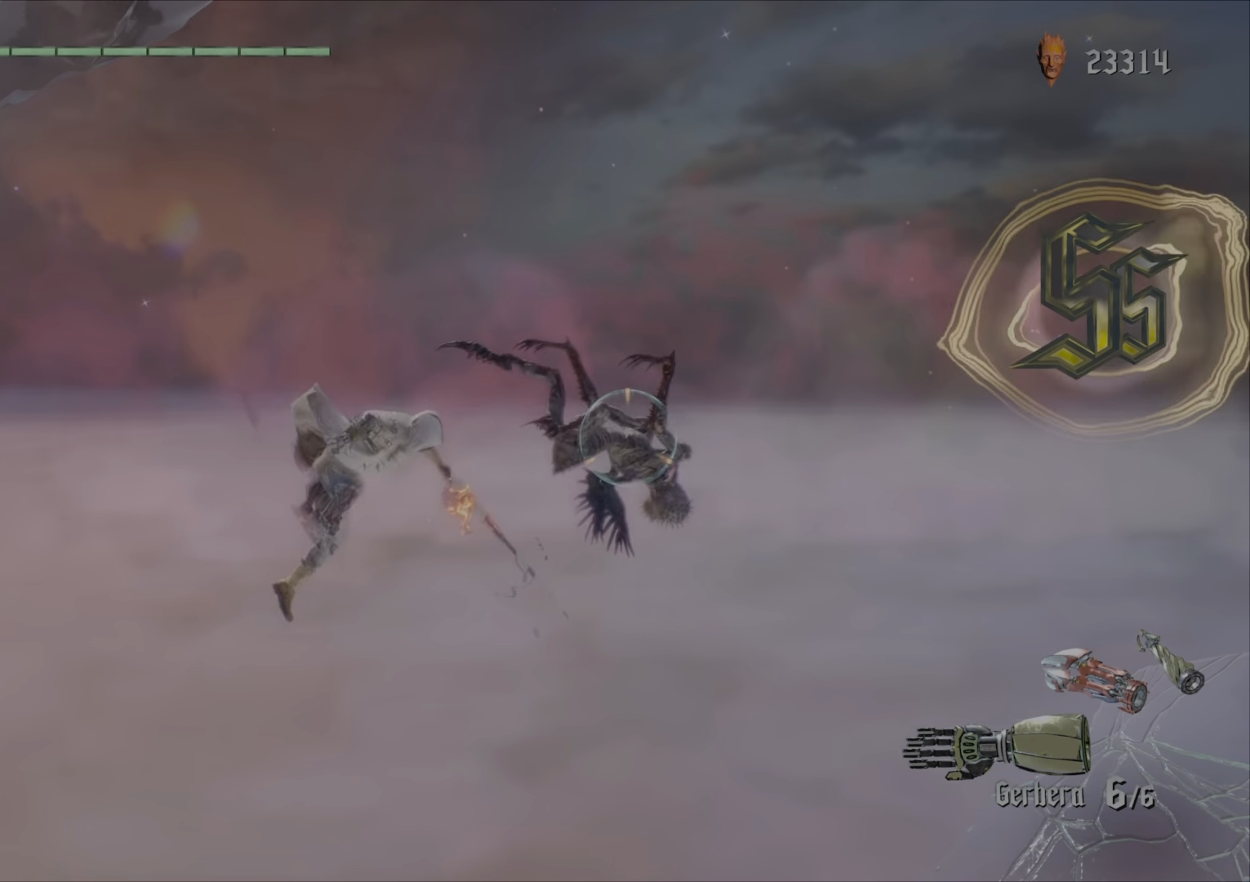
{"buttons": ["SQUARE", "TRIANGLE", "L2", "R1", "L3"], "left_stick": "down", "events": [[133, "TRIANGLE", "down"], [183, "L2", "up"], [333, "TRIANGLE", "up"], [400, "L2", "down"], [417, "L3", "down"], [417, "left_stick", "down"], [500, "TRIANGLE", "down"]]}
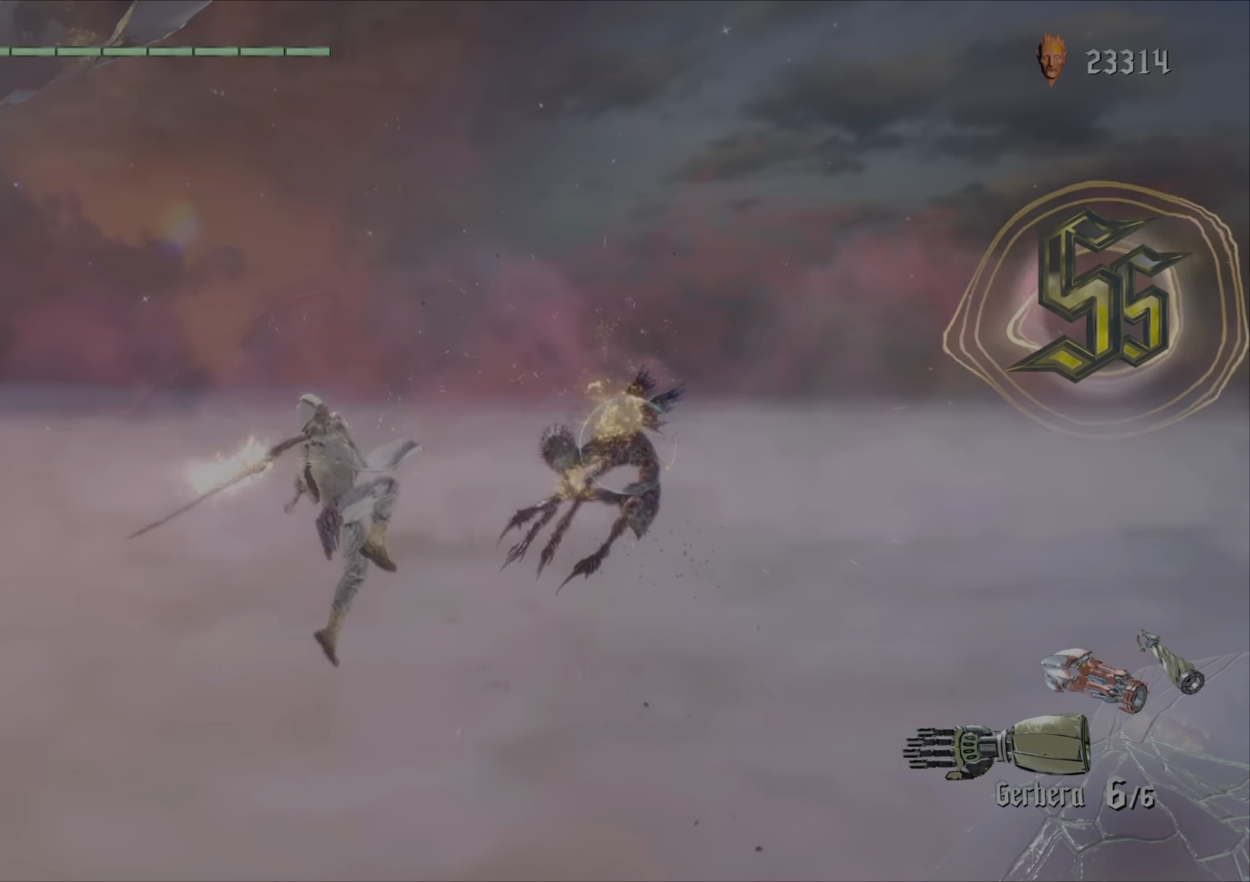
{"buttons": ["SQUARE", "TRIANGLE", "L2", "R1"], "left_stick": "center", "events": [[134, "L2", "up"], [167, "TRIANGLE", "up"], [200, "L3", "up"], [200, "left_stick", "center"], [351, "L2", "down"], [367, "CROSS", "down"], [451, "TRIANGLE", "down"], [484, "CROSS", "up"]]}
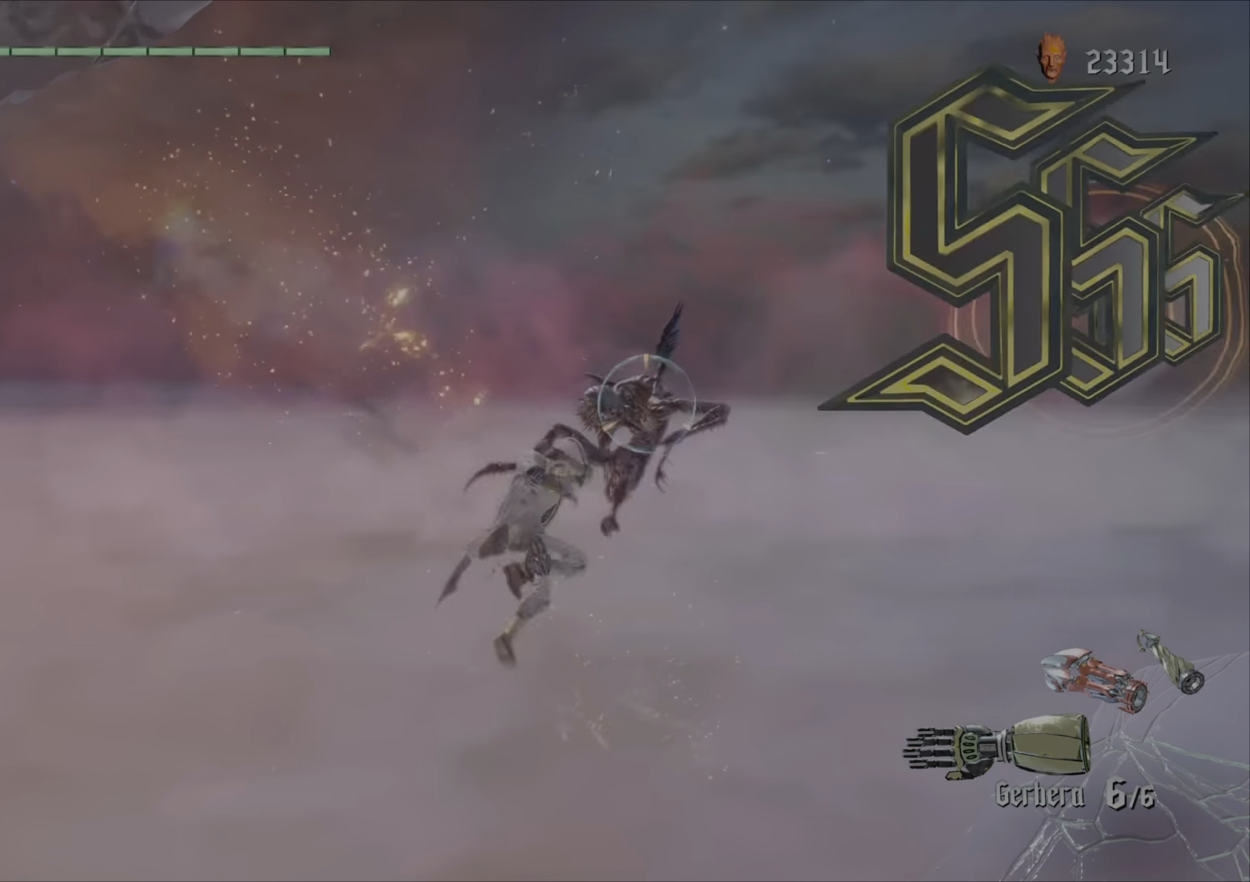
{"buttons": ["SQUARE", "TRIANGLE", "R1"], "left_stick": "center", "events": [[50, "L2", "up"], [117, "TRIANGLE", "up"], [267, "L2", "down"], [333, "L3", "down"], [333, "left_stick", "down"], [350, "TRIANGLE", "down"], [417, "L3", "up"], [417, "left_stick", "center"], [467, "L2", "up"]]}
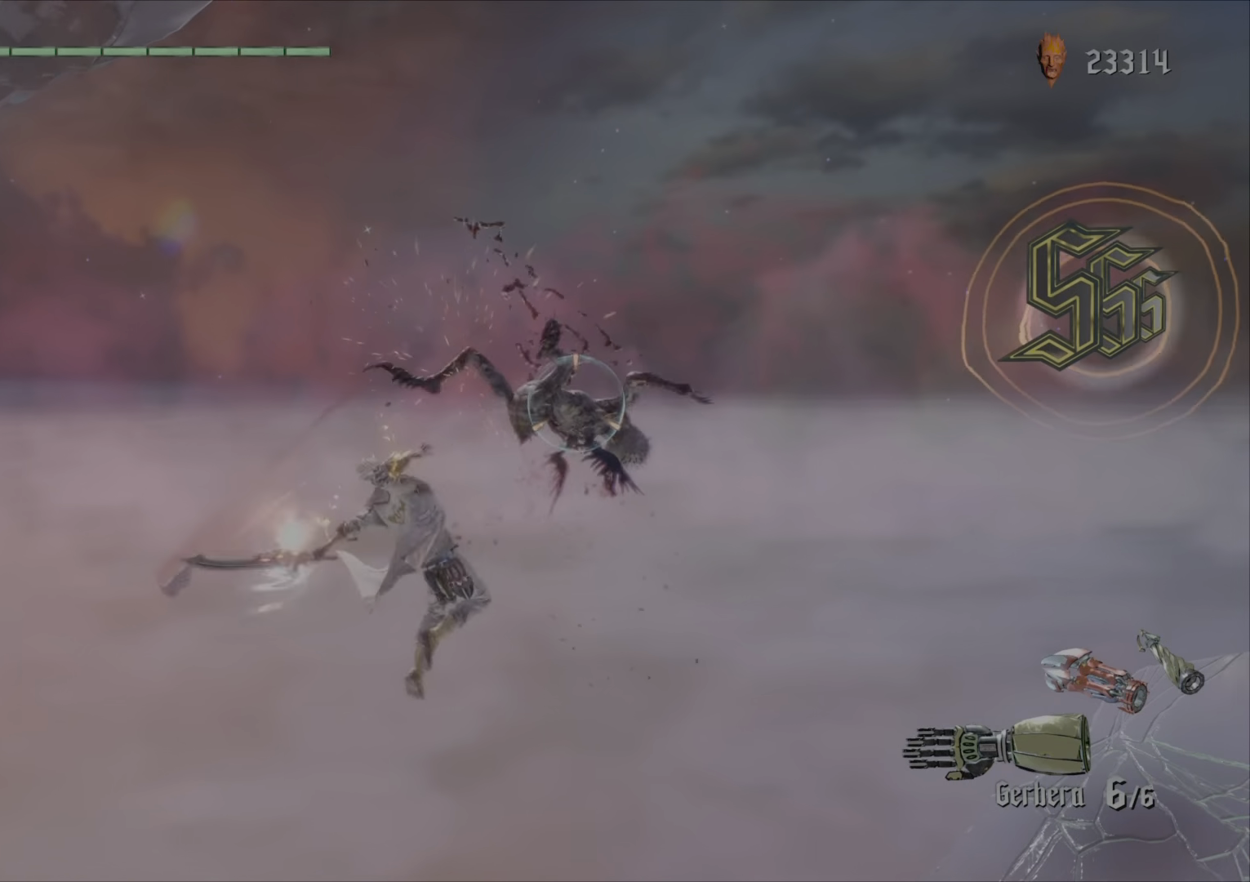
{"buttons": ["SQUARE", "R1"], "left_stick": "center", "events": [[17, "TRIANGLE", "up"], [100, "L2", "down"], [117, "L3", "down"], [117, "left_stick", "down"], [217, "TRIANGLE", "down"], [334, "L2", "up"], [367, "L3", "up"], [367, "left_stick", "center"], [384, "TRIANGLE", "up"]]}
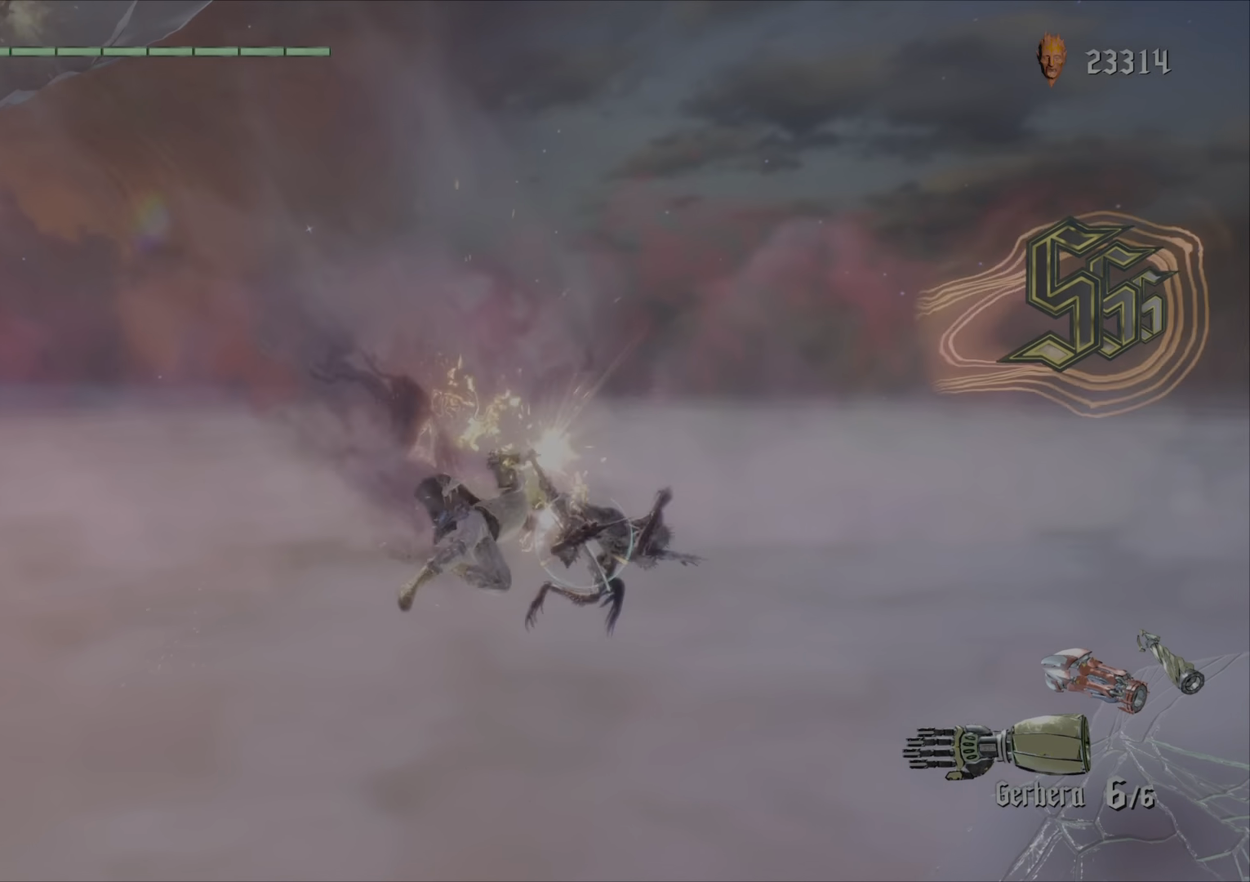
{"buttons": ["R1"], "left_stick": "center", "events": [[16, "L1", "down"], [133, "L1", "up"], [350, "SQUARE", "up"]]}
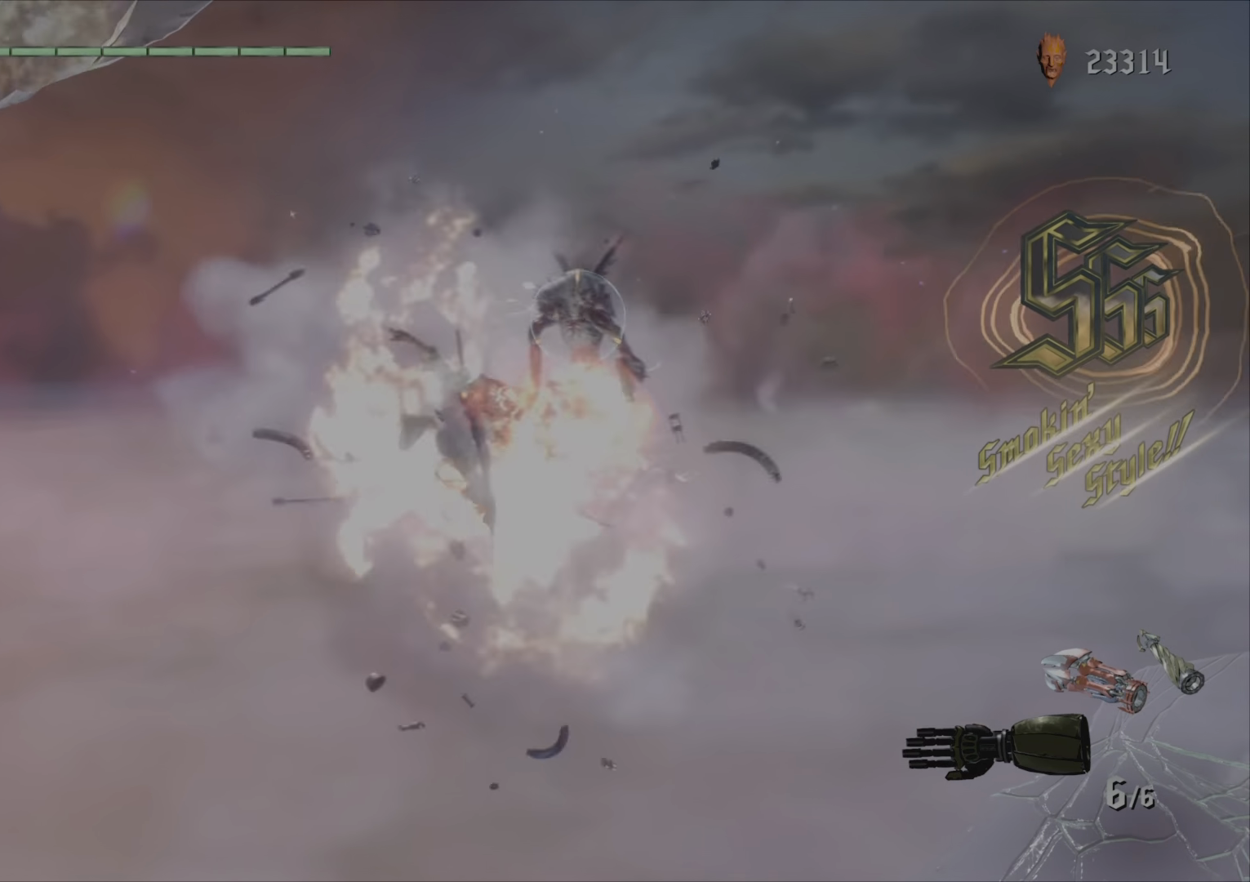
{"buttons": ["TRIANGLE", "R1", "L3"], "left_stick": "down", "events": [[150, "SQUARE", "down"], [184, "L3", "down"], [184, "left_stick", "down"], [351, "SQUARE", "up"], [484, "TRIANGLE", "down"]]}
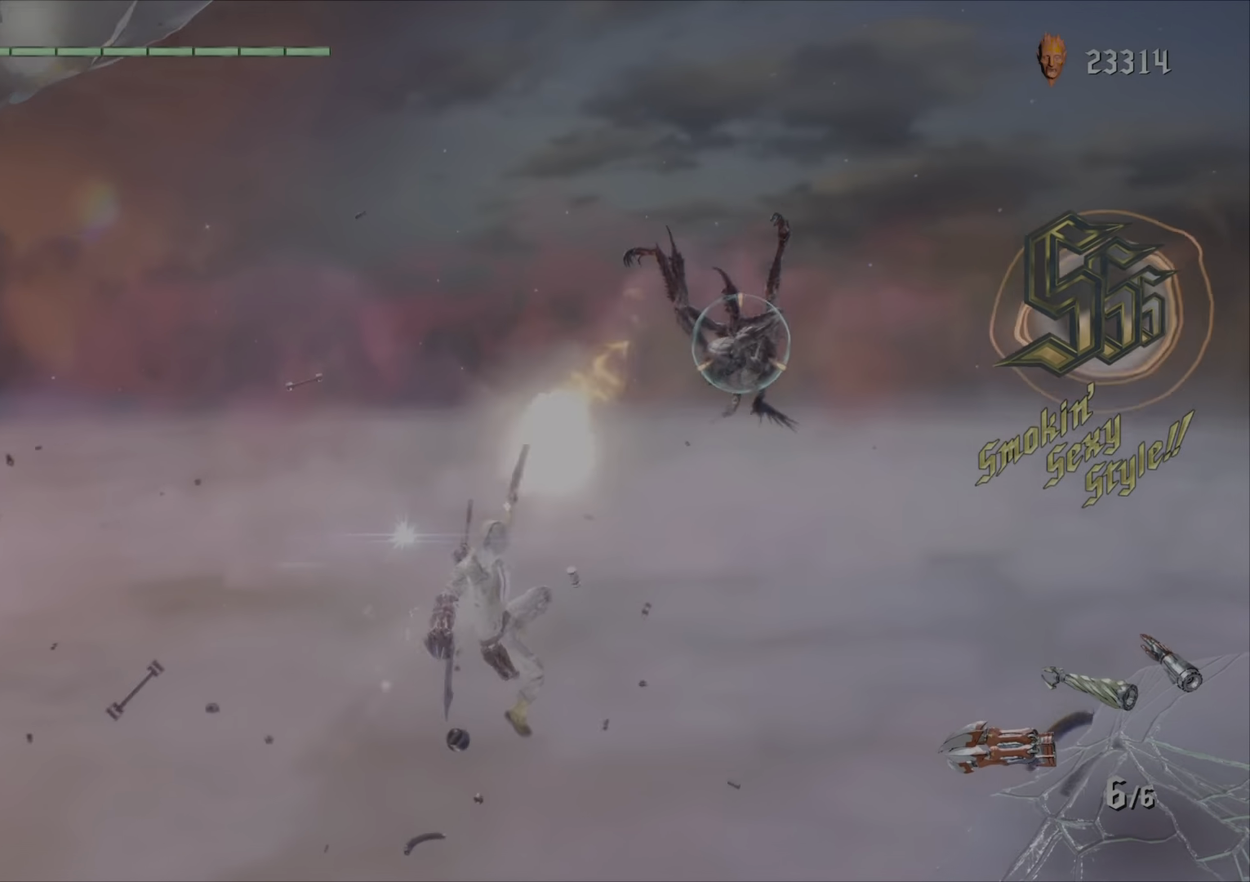
{"buttons": ["R1"], "left_stick": "center", "events": [[133, "TRIANGLE", "up"], [250, "L3", "up"], [250, "left_stick", "center"]]}
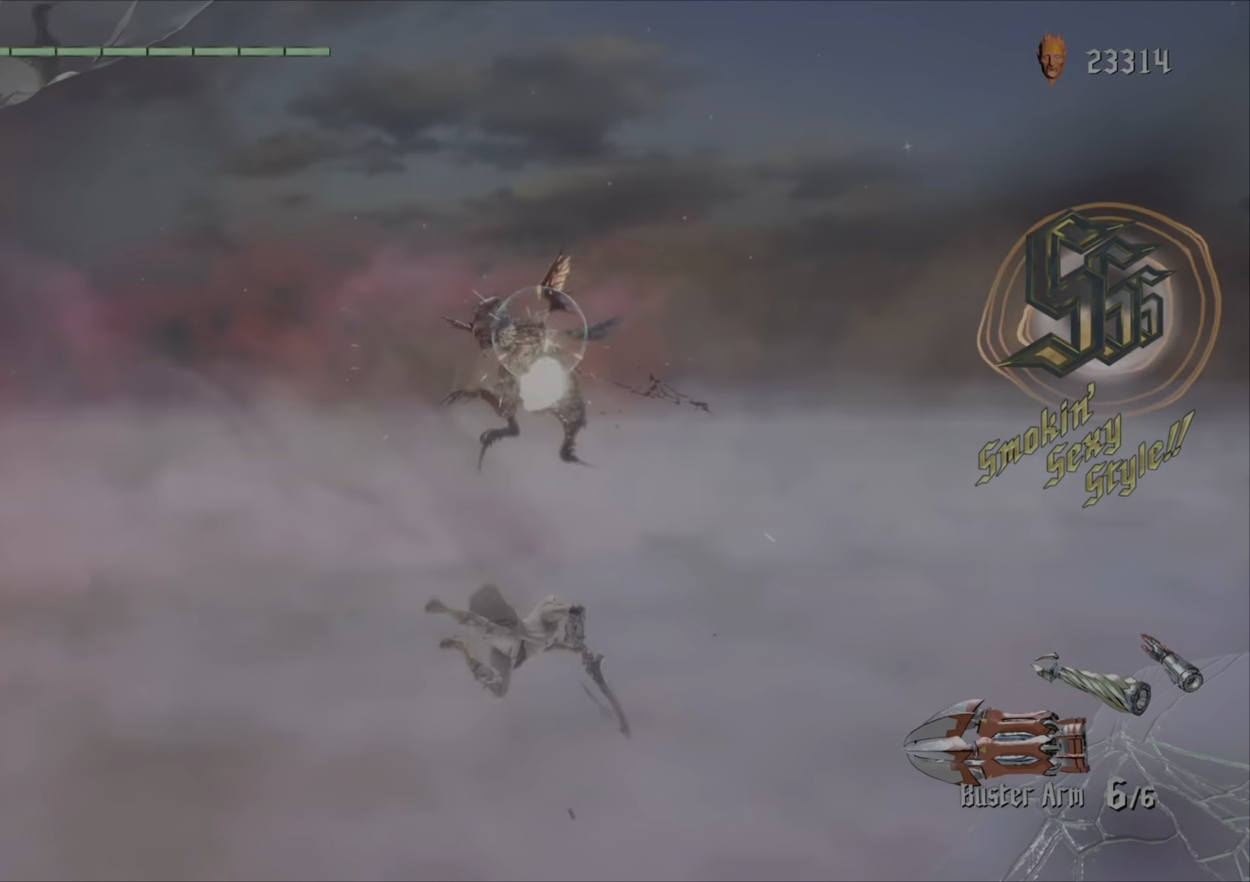
{"buttons": ["R1", "L3"], "left_stick": "down", "events": [[34, "L1", "down"], [150, "L1", "up"], [250, "L3", "down"], [250, "left_stick", "down"]]}
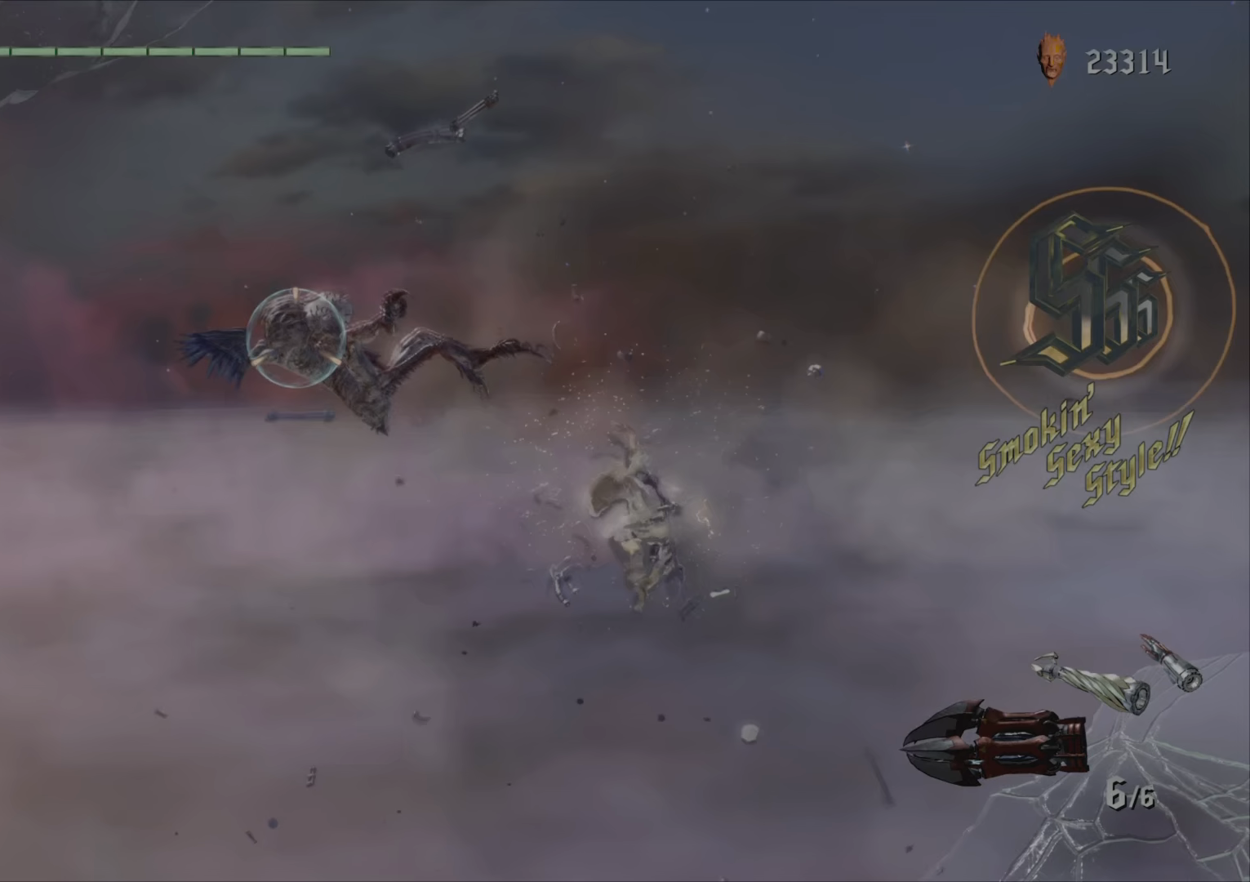
{"buttons": ["R1", "L3"], "left_stick": "down", "events": [[33, "SQUARE", "down"], [200, "SQUARE", "up"], [234, "SQUARE", "down"], [434, "SQUARE", "up"]]}
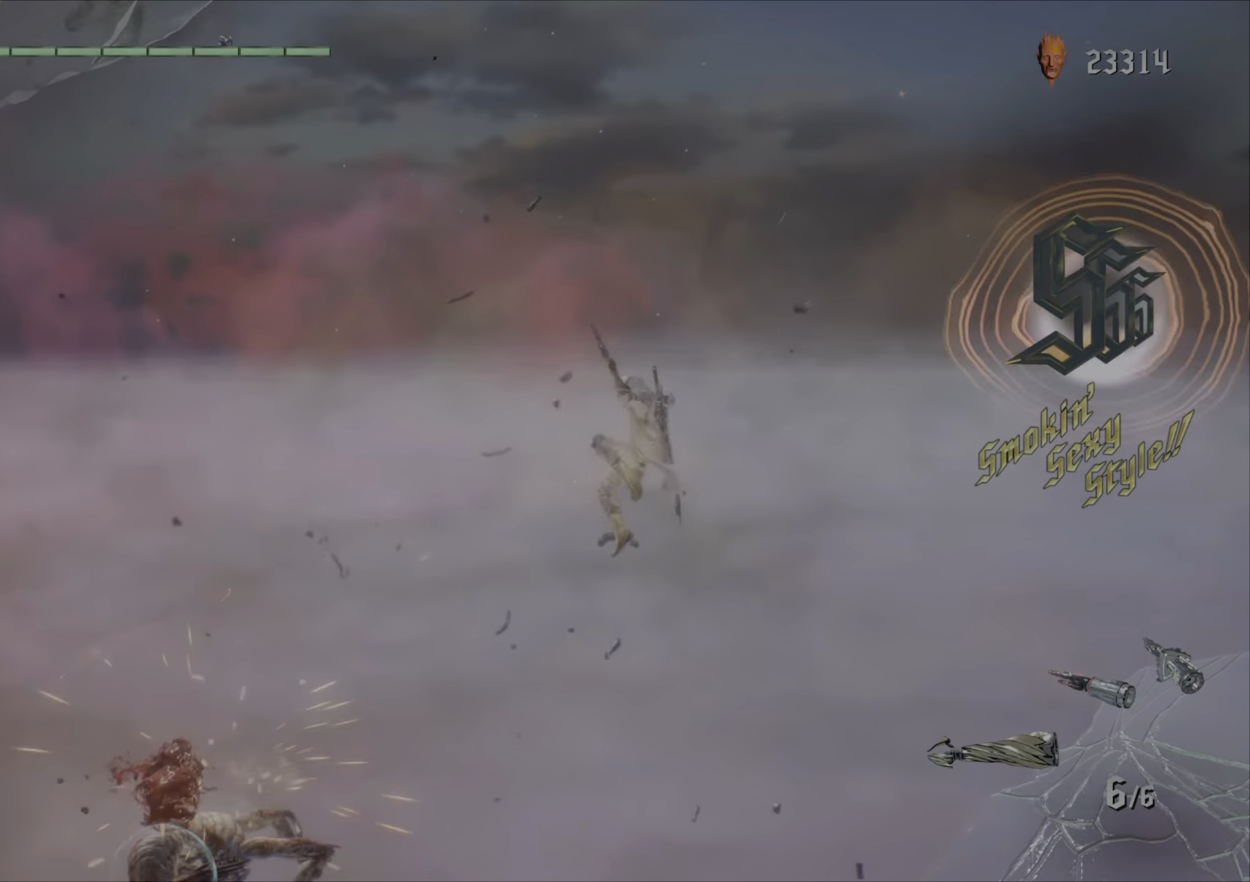
{"buttons": ["R1"], "left_stick": "center", "events": [[50, "TRIANGLE", "down"], [200, "TRIANGLE", "up"], [350, "L3", "up"], [350, "left_stick", "center"]]}
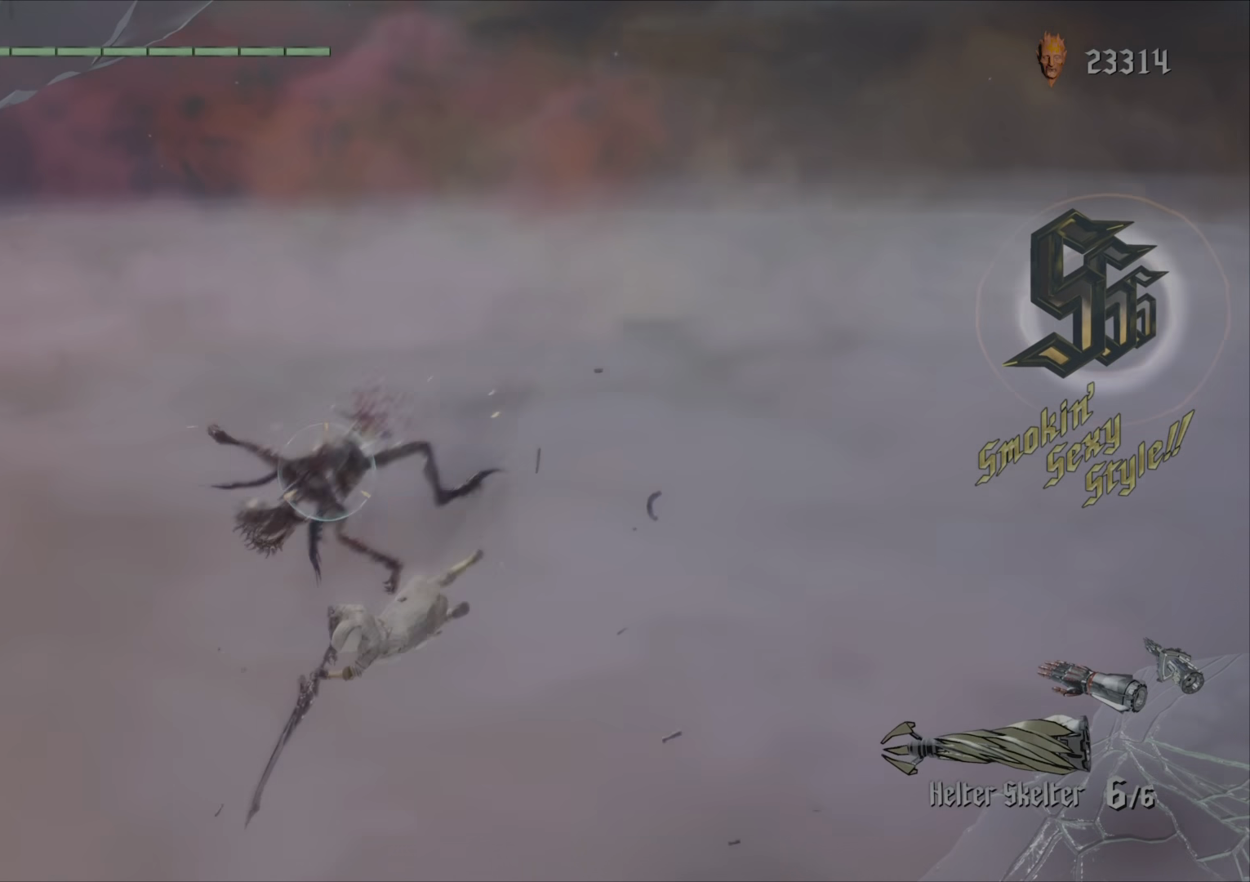
{"buttons": ["SQUARE", "R1", "L3"], "left_stick": "down", "events": [[67, "L1", "down"], [167, "L1", "up"], [434, "SQUARE", "down"], [450, "L3", "down"], [450, "left_stick", "down"]]}
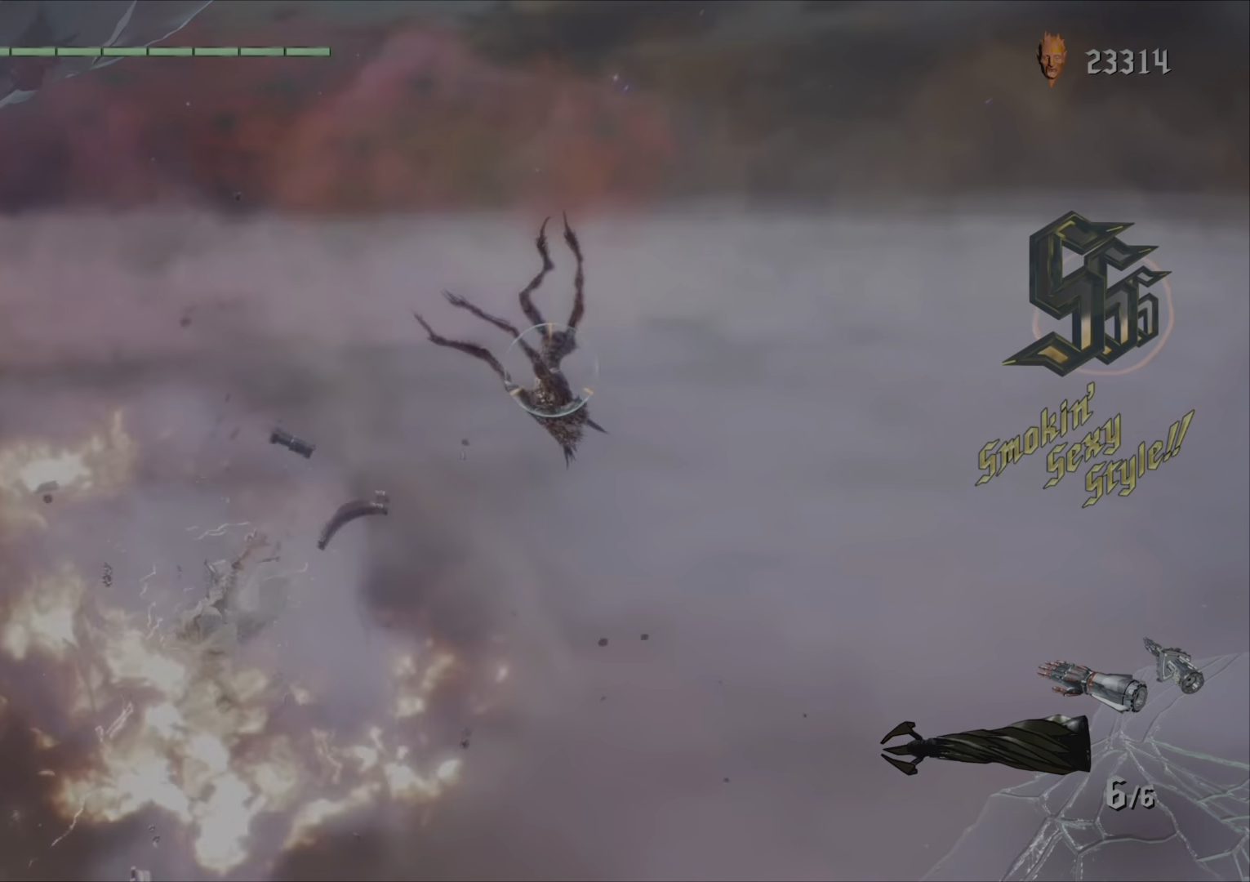
{"buttons": ["TRIANGLE", "R1", "L3"], "left_stick": "down", "events": [[100, "SQUARE", "up"], [150, "SQUARE", "down"], [300, "SQUARE", "up"], [500, "TRIANGLE", "down"]]}
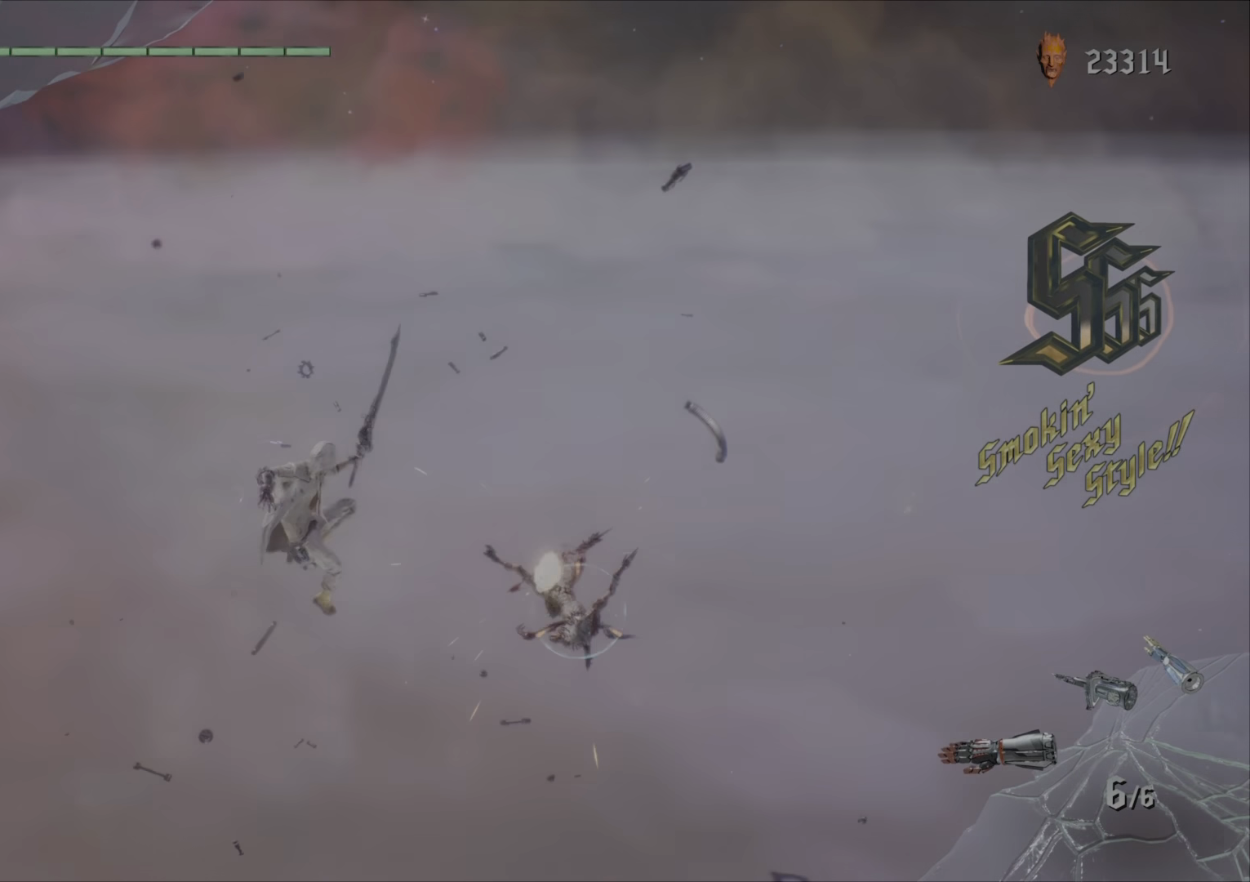
{"buttons": ["CROSS", "L2", "R1"], "left_stick": "center", "events": [[167, "TRIANGLE", "up"], [184, "L3", "up"], [184, "left_stick", "center"], [400, "CROSS", "down"], [400, "L2", "down"]]}
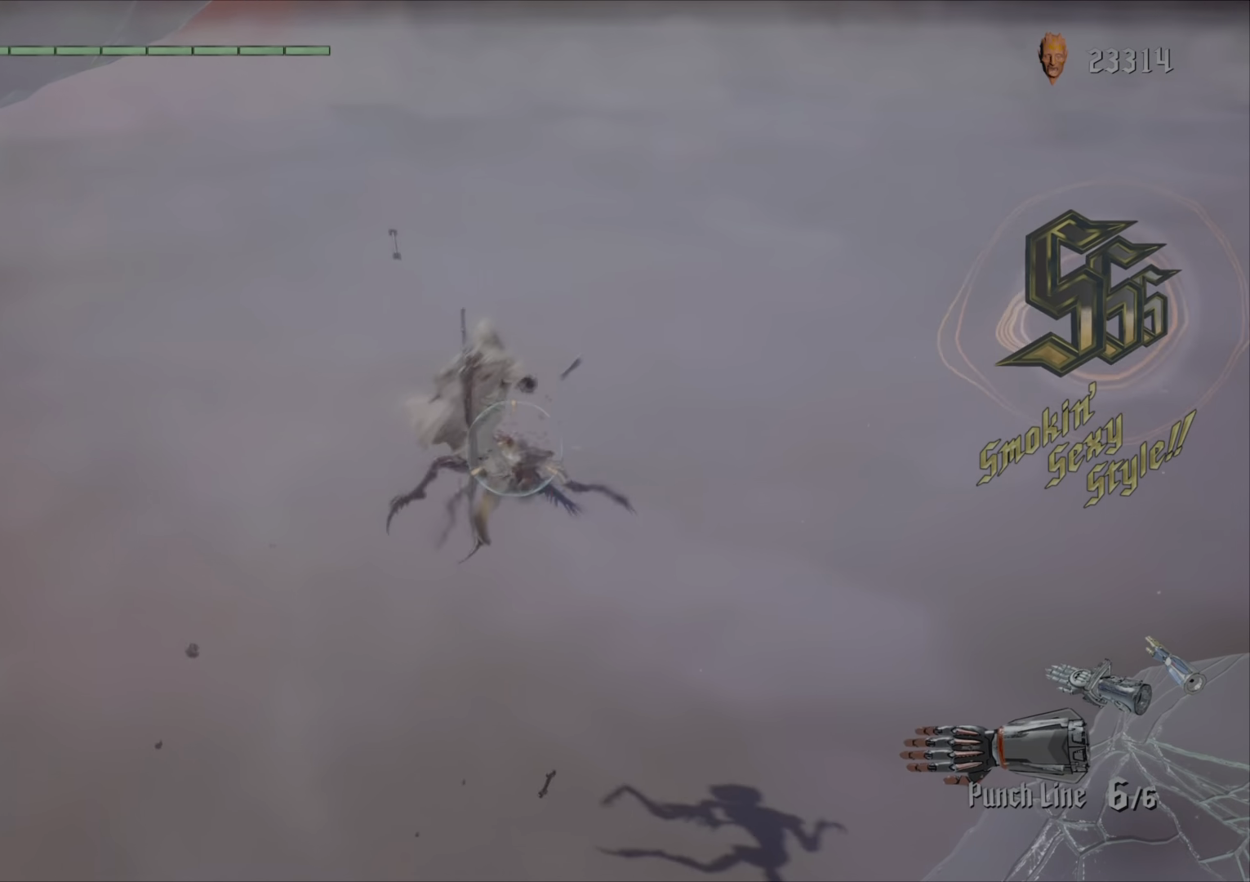
{"buttons": ["TRIANGLE", "L2", "R1"], "left_stick": "center", "events": [[50, "CROSS", "up"], [66, "TRIANGLE", "down"], [100, "L2", "up"], [216, "TRIANGLE", "up"], [333, "L2", "down"], [417, "TRIANGLE", "down"]]}
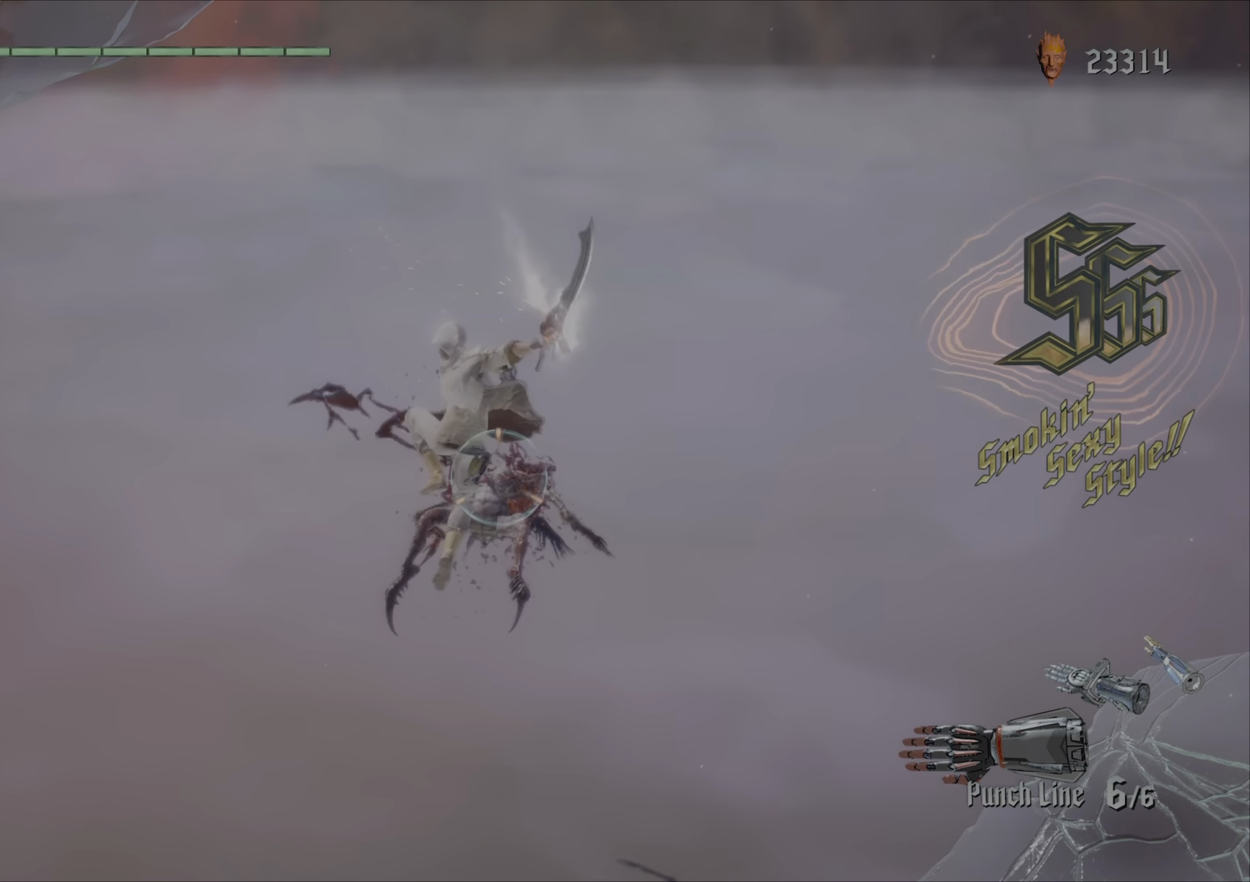
{"buttons": ["TRIANGLE", "L2", "R1", "L3"], "left_stick": "down", "events": [[17, "L2", "up"], [67, "TRIANGLE", "up"], [167, "L2", "down"], [284, "L3", "down"], [284, "left_stick", "down"], [367, "TRIANGLE", "down"]]}
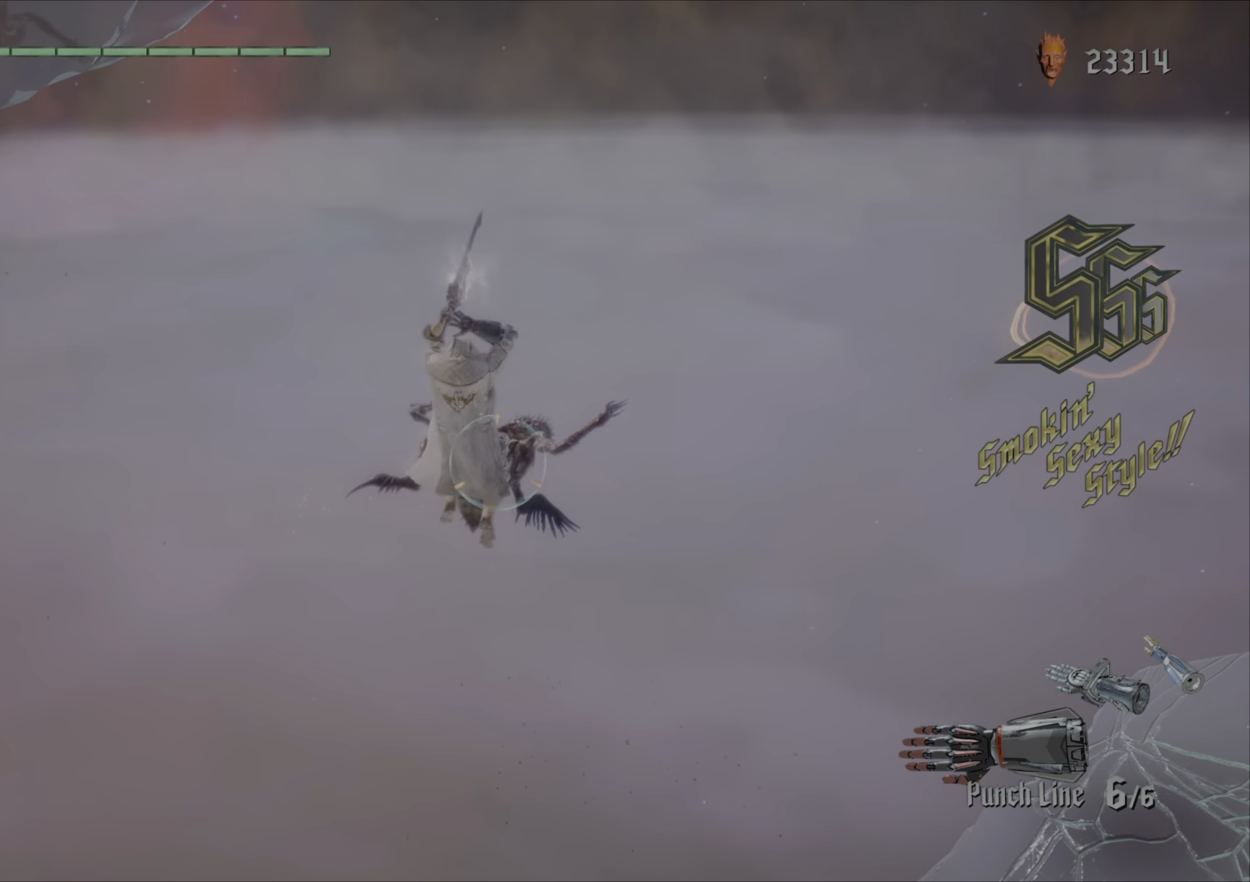
{"buttons": ["R1"], "left_stick": "center", "events": [[16, "L2", "up"], [83, "TRIANGLE", "up"], [150, "L3", "up"], [150, "left_stick", "center"], [300, "L1", "down"], [467, "L1", "up"]]}